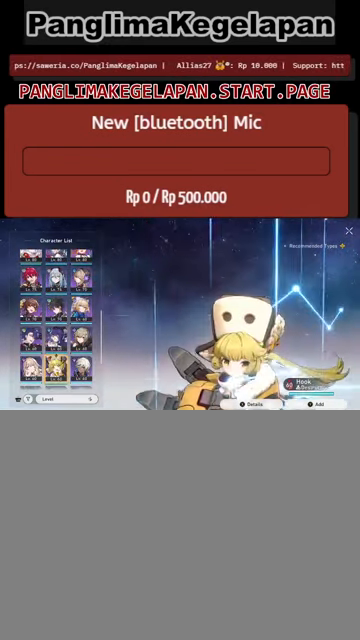
Gameplay with a controller (PlayStation layout); each line is a JSON object with the inputs held at the frame after it. "events" lists button and stick changes between this image and that frame as [ms after this image, input, new state], when the widget could be followed in between. Not read: right_stick.
{"buttons": ["R2"], "left_stick": "center", "events": []}
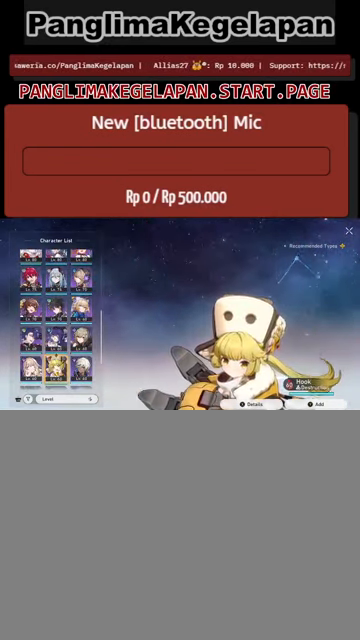
{"buttons": ["R2"], "left_stick": "center", "events": [[34, "left_stick", "down"], [234, "left_stick", "center"]]}
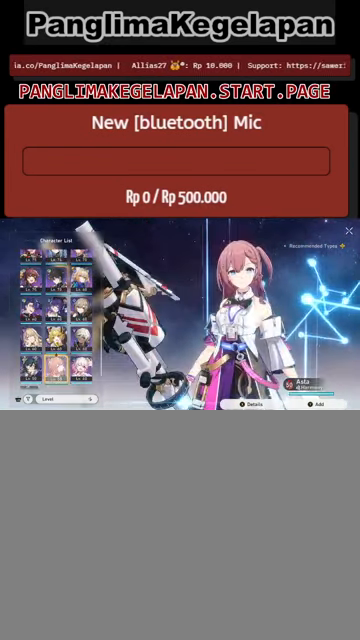
{"buttons": ["R2"], "left_stick": "center", "events": [[333, "left_stick", "down"], [500, "left_stick", "center"]]}
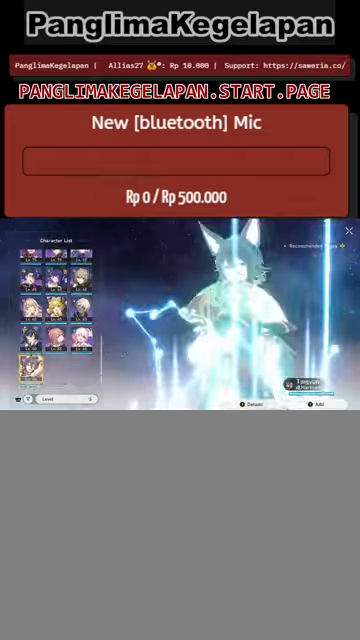
{"buttons": ["R2"], "left_stick": "center", "events": []}
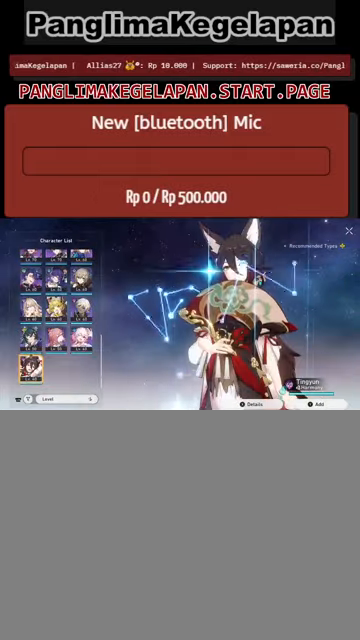
{"buttons": ["R2"], "left_stick": "up", "events": [[100, "left_stick", "up"], [233, "left_stick", "center"], [433, "left_stick", "up"]]}
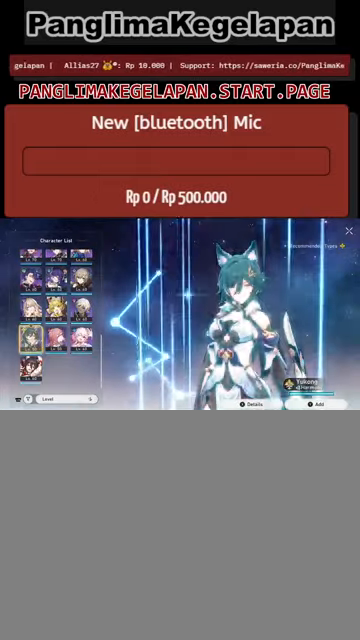
{"buttons": ["R2"], "left_stick": "center", "events": [[33, "left_stick", "center"], [233, "left_stick", "up"], [366, "left_stick", "center"]]}
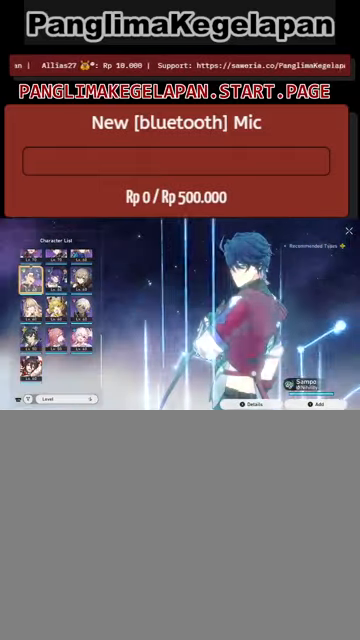
{"buttons": ["R2"], "left_stick": "center", "events": []}
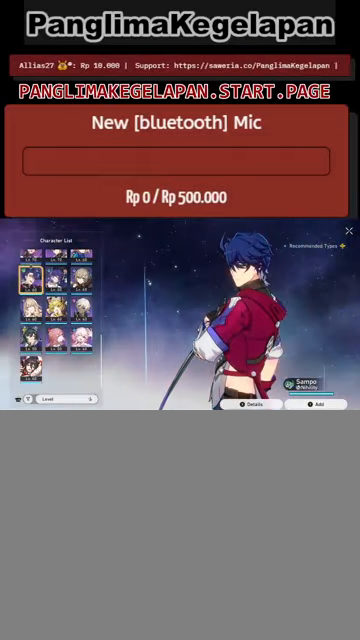
{"buttons": ["R2"], "left_stick": "right", "events": [[100, "left_stick", "right"], [233, "left_stick", "center"], [466, "left_stick", "right"]]}
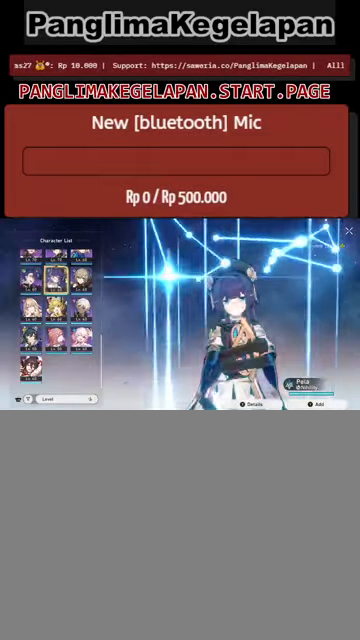
{"buttons": ["R2"], "left_stick": "center", "events": [[133, "left_stick", "center"], [366, "left_stick", "up"], [500, "left_stick", "center"]]}
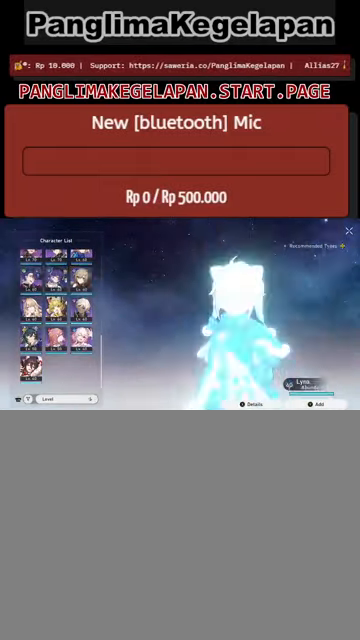
{"buttons": ["R2"], "left_stick": "center", "events": [[166, "left_stick", "up"], [266, "left_stick", "center"]]}
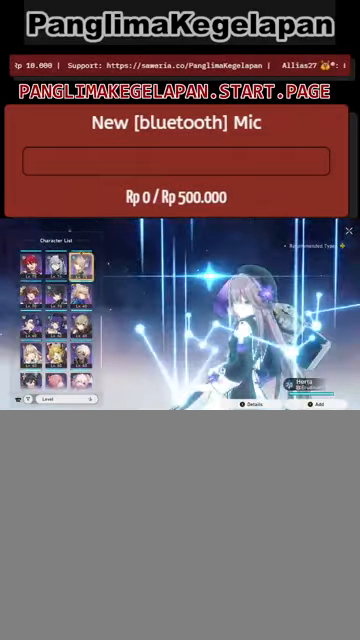
{"buttons": ["R2"], "left_stick": "center", "events": [[166, "left_stick", "up-left"], [266, "left_stick", "center"]]}
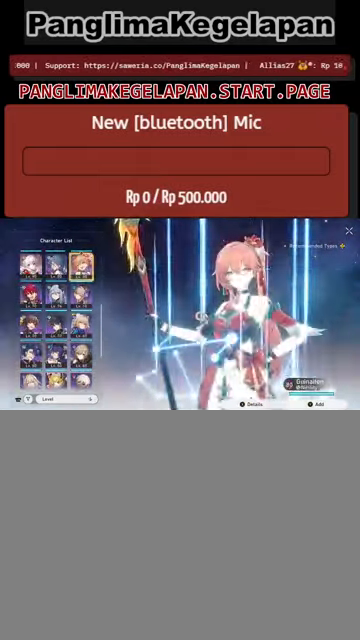
{"buttons": ["R2"], "left_stick": "up", "events": [[100, "left_stick", "up"], [266, "left_stick", "center"], [366, "left_stick", "up"]]}
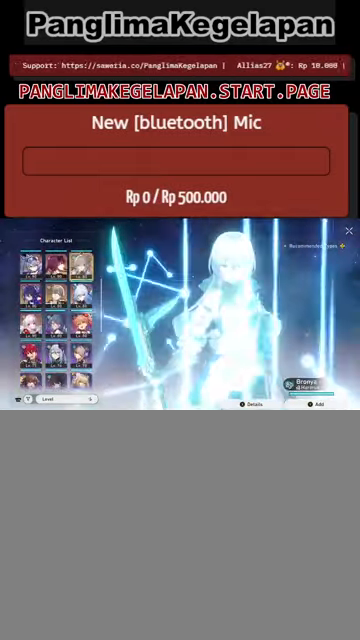
{"buttons": ["R2"], "left_stick": "center", "events": [[33, "left_stick", "center"], [200, "left_stick", "up"], [366, "left_stick", "center"]]}
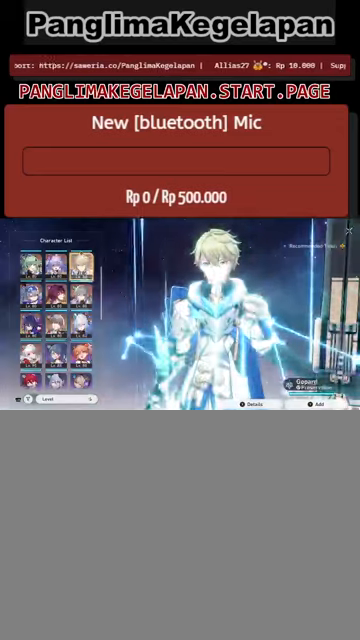
{"buttons": ["R2"], "left_stick": "center", "events": [[267, "left_stick", "up"], [467, "left_stick", "center"]]}
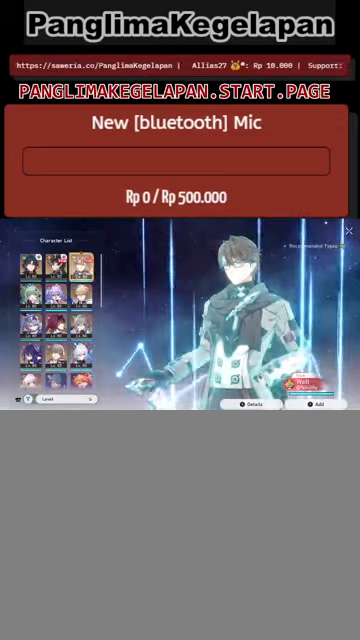
{"buttons": ["R2"], "left_stick": "center", "events": []}
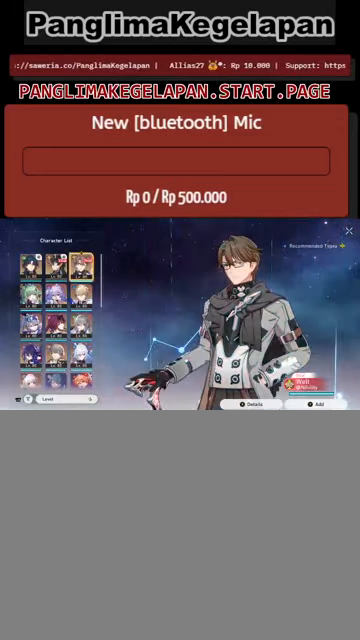
{"buttons": ["R2"], "left_stick": "center", "events": [[233, "left_stick", "down"], [400, "left_stick", "center"]]}
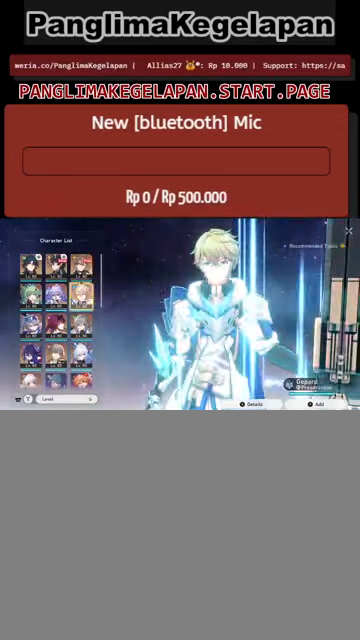
{"buttons": ["R2"], "left_stick": "center", "events": [[33, "left_stick", "down"], [200, "left_stick", "center"], [333, "left_stick", "down"], [500, "left_stick", "center"]]}
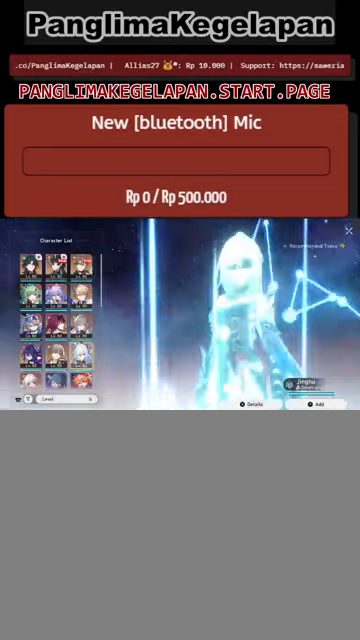
{"buttons": ["R2"], "left_stick": "center", "events": []}
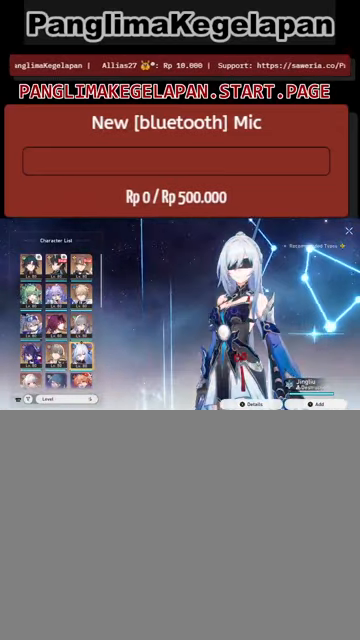
{"buttons": ["R2"], "left_stick": "center", "events": []}
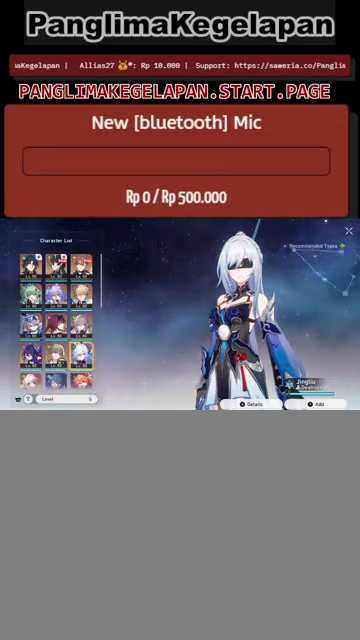
{"buttons": ["R2"], "left_stick": "center", "events": []}
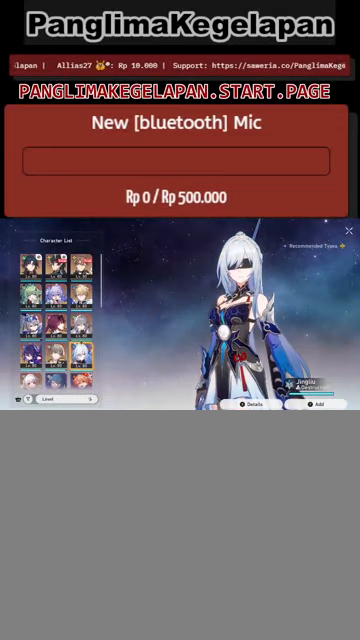
{"buttons": ["R2"], "left_stick": "center", "events": []}
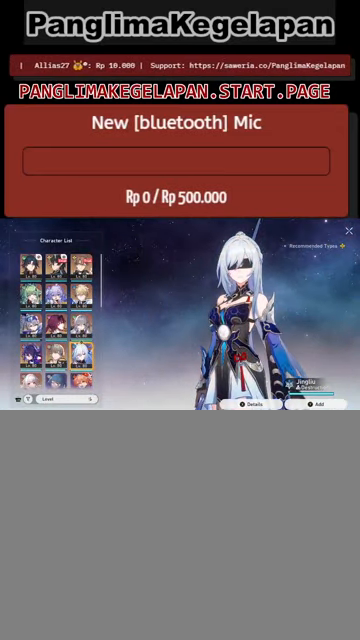
{"buttons": ["R2"], "left_stick": "center", "events": []}
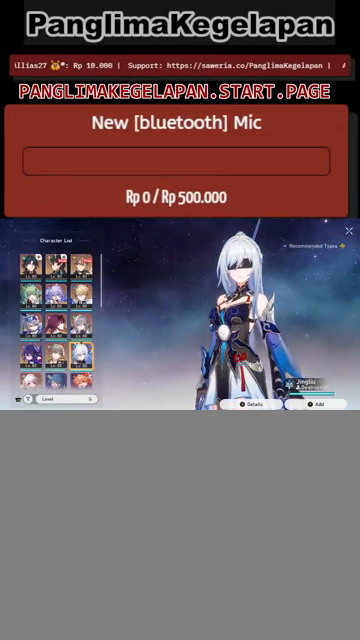
{"buttons": ["R2"], "left_stick": "center", "events": []}
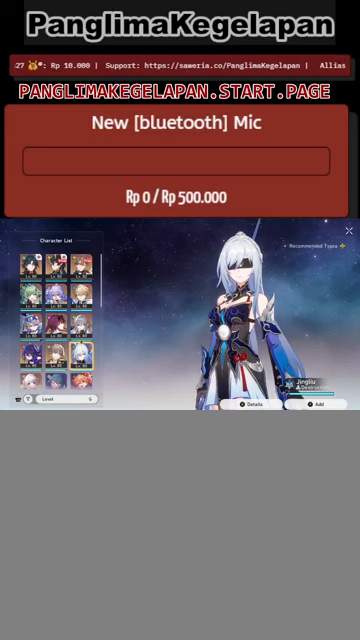
{"buttons": ["R2"], "left_stick": "center", "events": []}
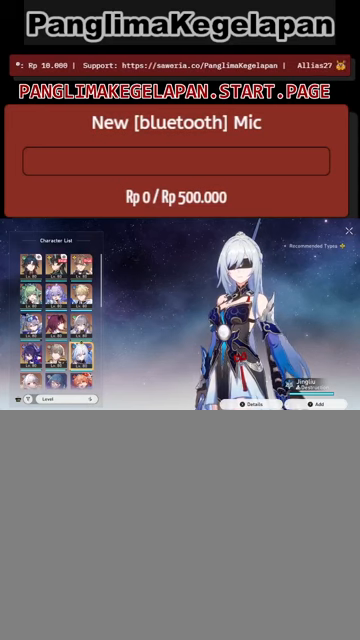
{"buttons": ["R2"], "left_stick": "center", "events": []}
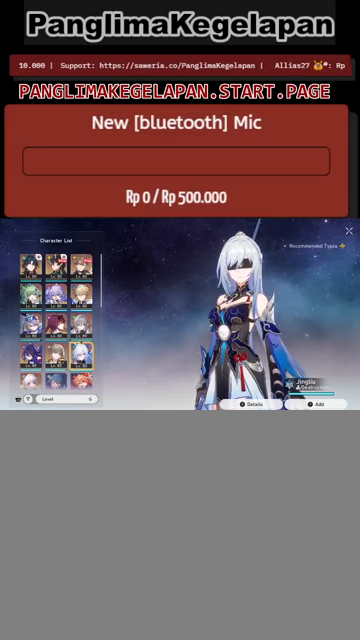
{"buttons": ["R2"], "left_stick": "center", "events": []}
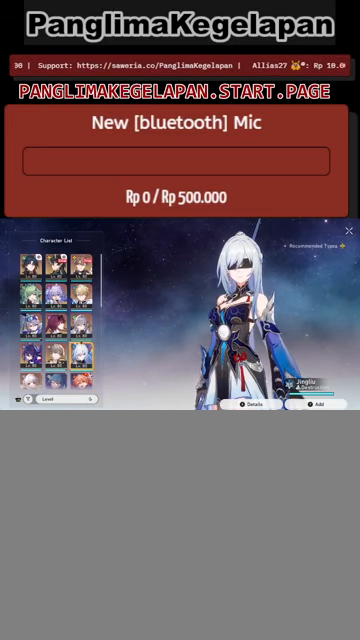
{"buttons": ["R2"], "left_stick": "center", "events": []}
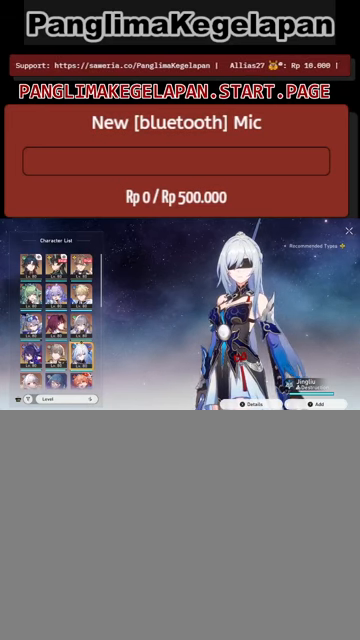
{"buttons": ["R2"], "left_stick": "center", "events": []}
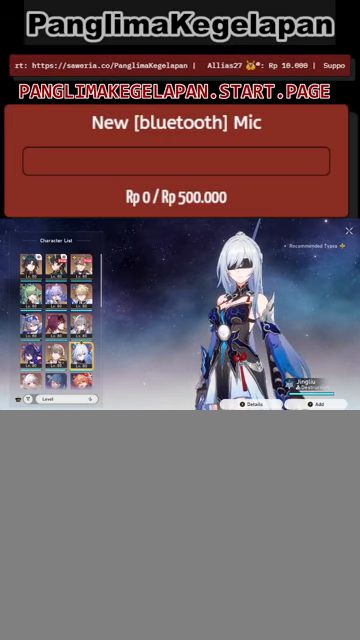
{"buttons": ["R2"], "left_stick": "center", "events": []}
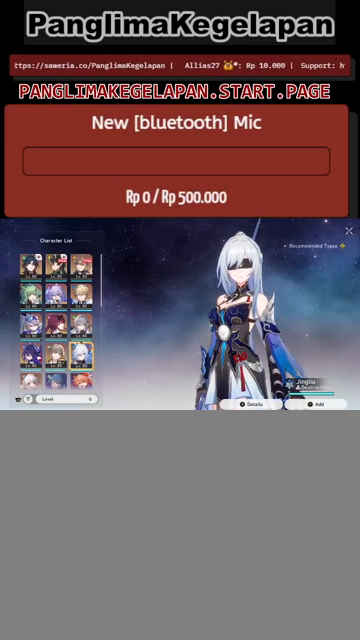
{"buttons": ["R2"], "left_stick": "center", "events": []}